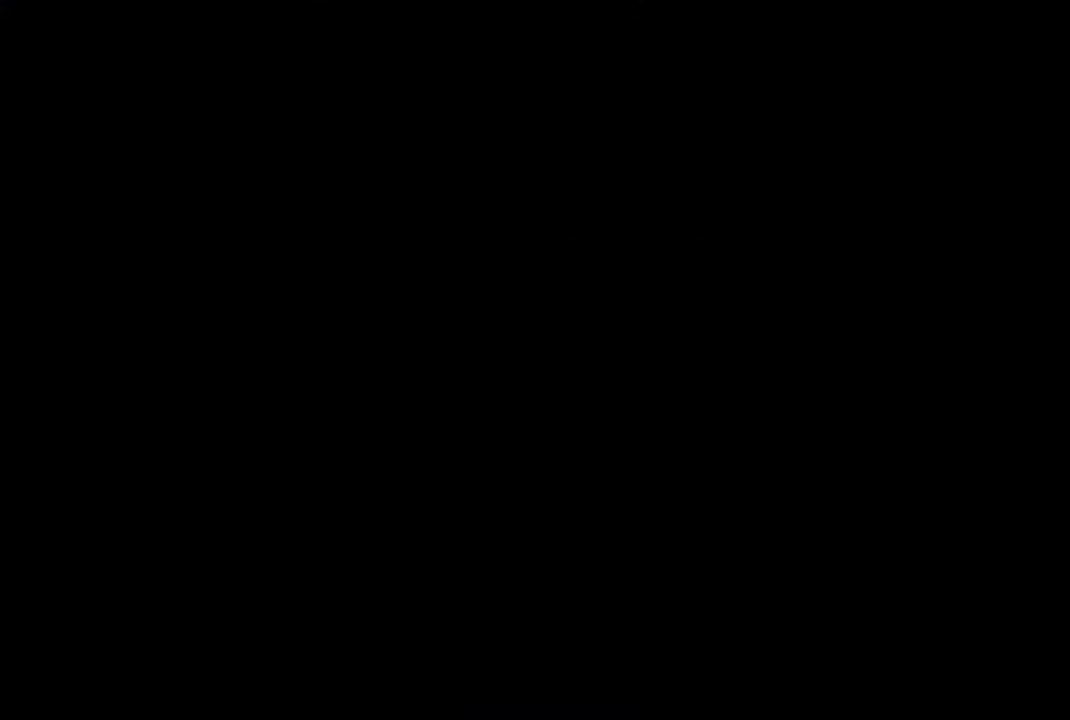
Gameplay with a controller (PlayStation layout); each line is a JSON object with the inputs held at the frame after it. "events" lists button and stick changes between this image and that frame as [ms after this image, input, new state], when the widget could be followed in between.
{"buttons": ["R2", "DPAD_RIGHT"], "left_stick": "center", "right_stick": "center", "events": [[16, "CROSS", "down"], [133, "CROSS", "up"], [200, "R2", "up"], [233, "DPAD_RIGHT", "down"], [466, "R2", "down"]]}
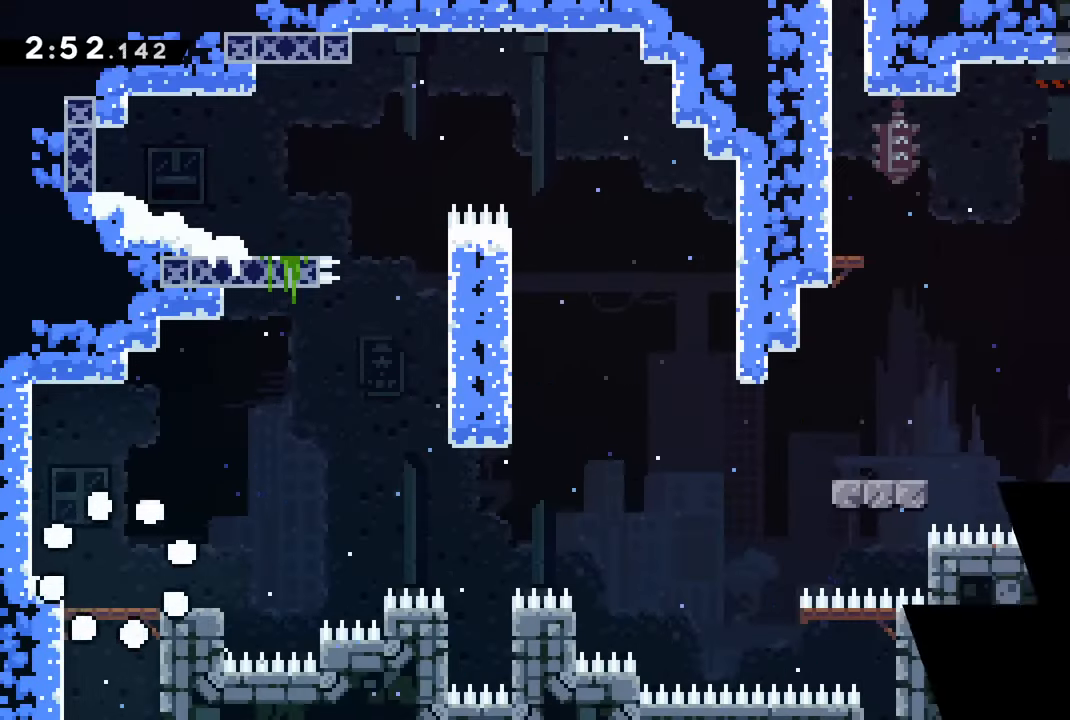
{"buttons": ["R2", "DPAD_RIGHT"], "left_stick": "center", "right_stick": "center", "events": []}
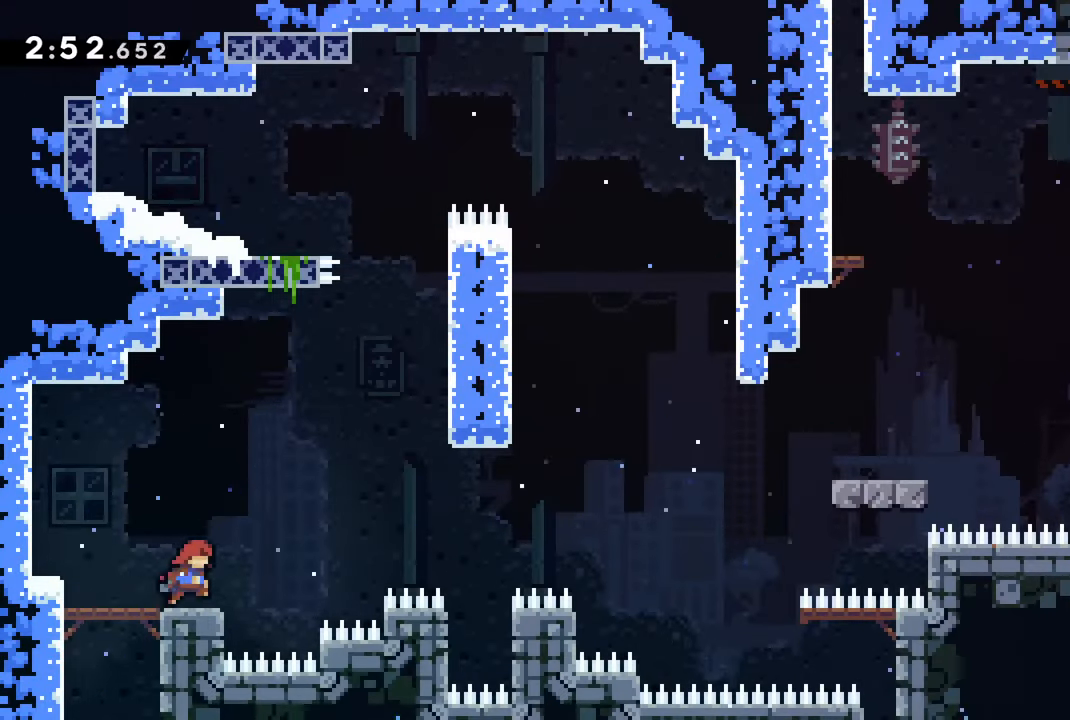
{"buttons": ["CROSS", "R2", "DPAD_RIGHT"], "left_stick": "center", "right_stick": "center", "events": [[183, "CROSS", "down"]]}
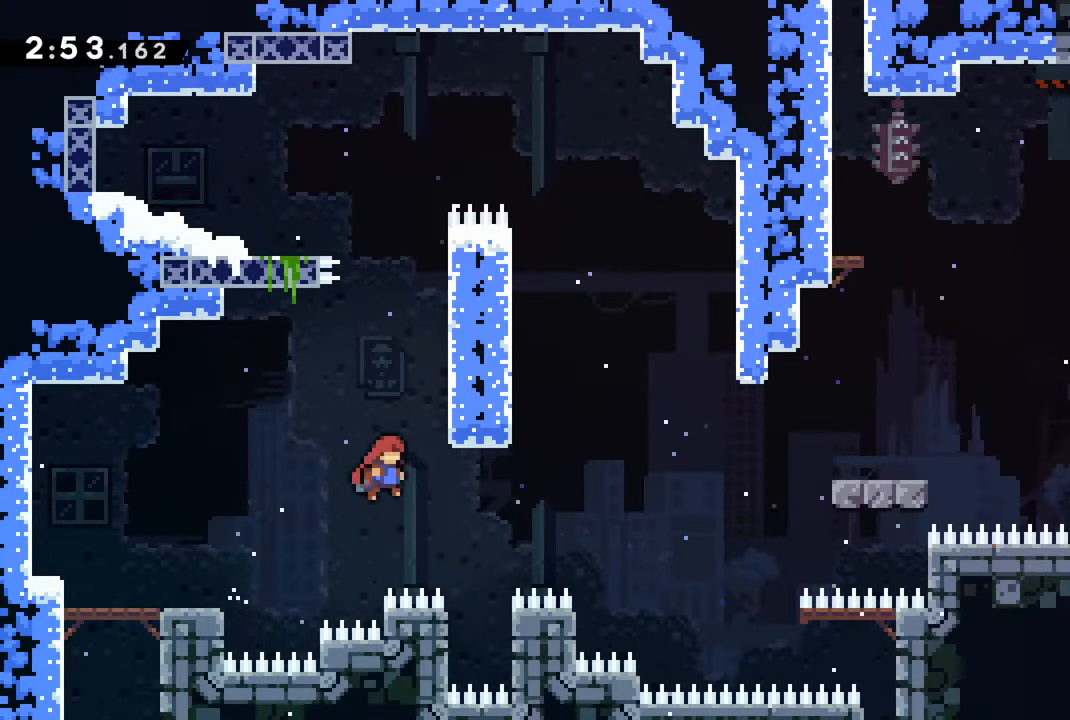
{"buttons": ["R2", "DPAD_RIGHT"], "left_stick": "center", "right_stick": "center", "events": [[266, "CROSS", "up"]]}
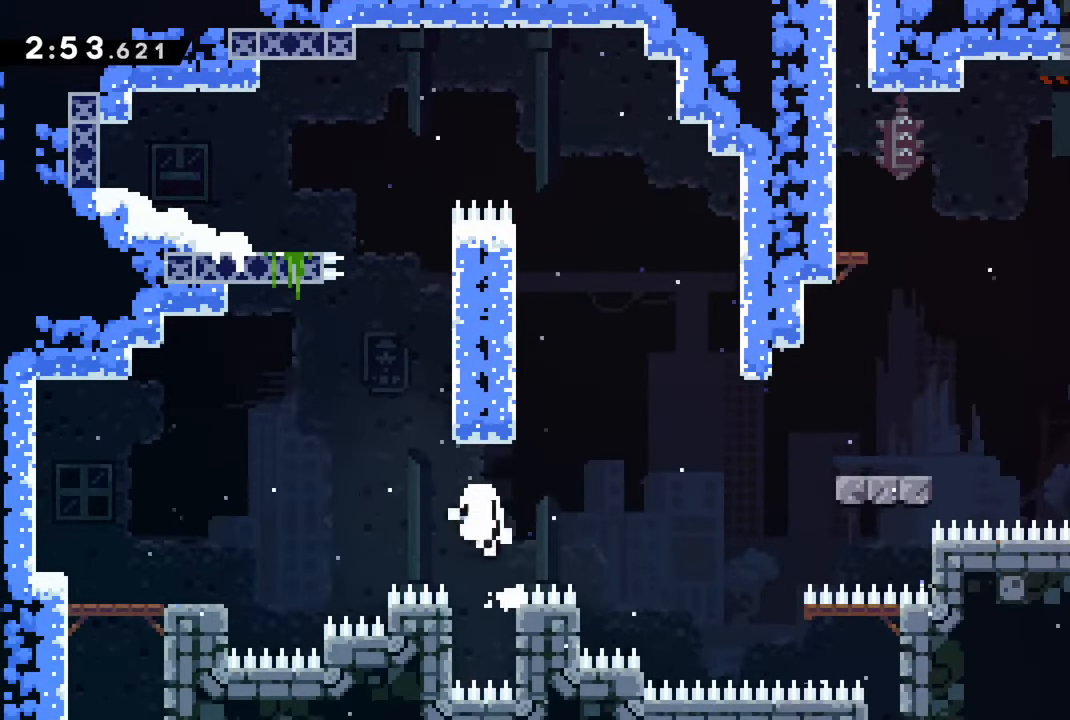
{"buttons": [], "left_stick": "center", "right_stick": "center", "events": [[83, "DPAD_RIGHT", "up"], [350, "R2", "up"]]}
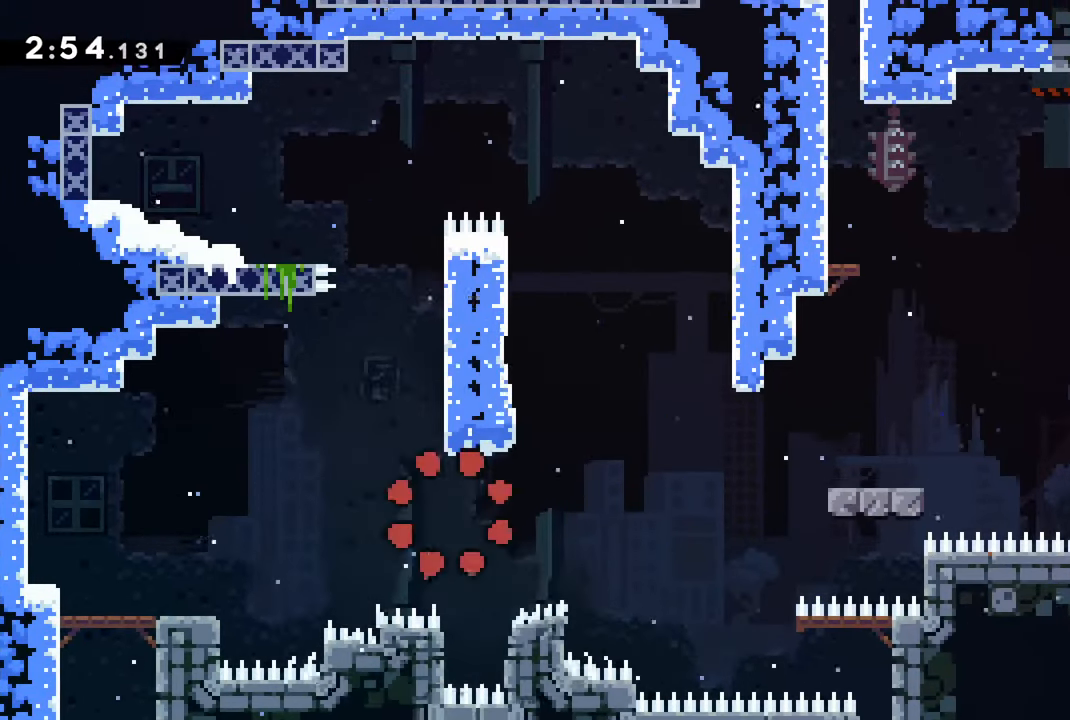
{"buttons": [], "left_stick": "center", "right_stick": "center", "events": []}
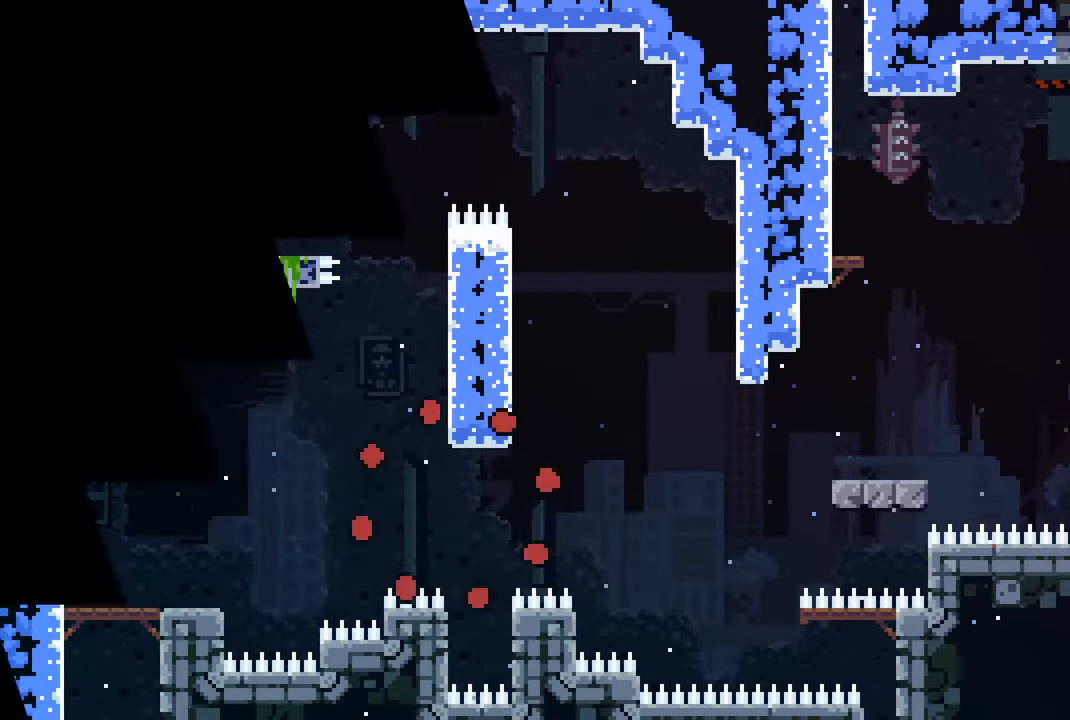
{"buttons": [], "left_stick": "center", "right_stick": "center", "events": []}
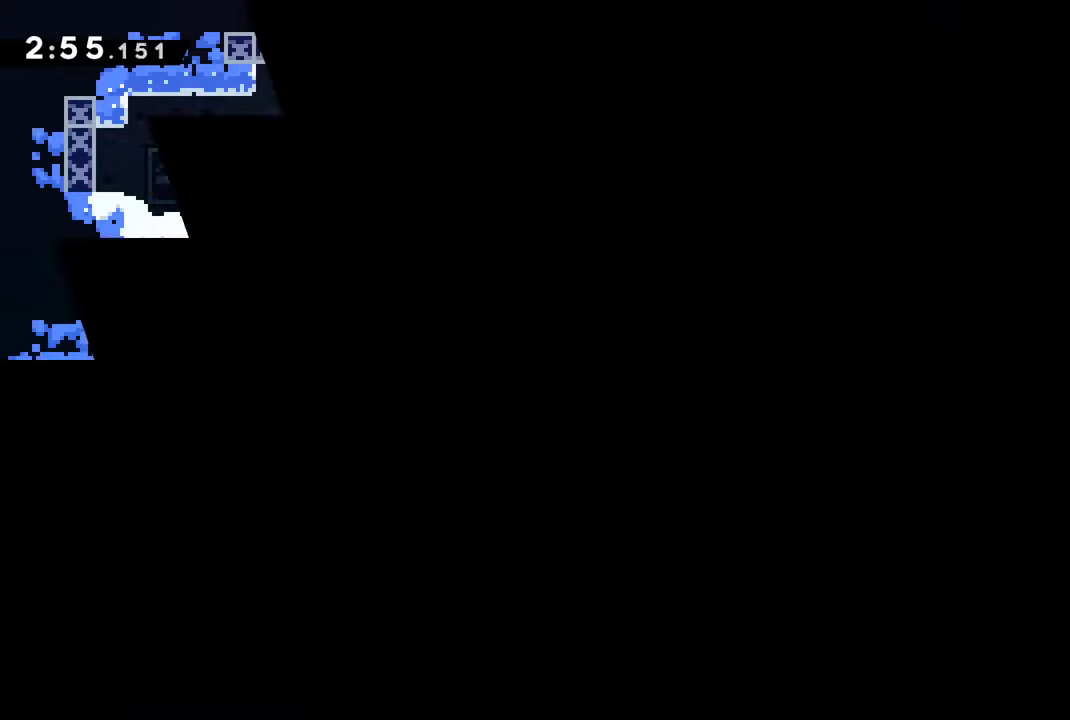
{"buttons": ["R2", "DPAD_RIGHT"], "left_stick": "center", "right_stick": "center", "events": [[283, "DPAD_RIGHT", "down"], [283, "R2", "down"]]}
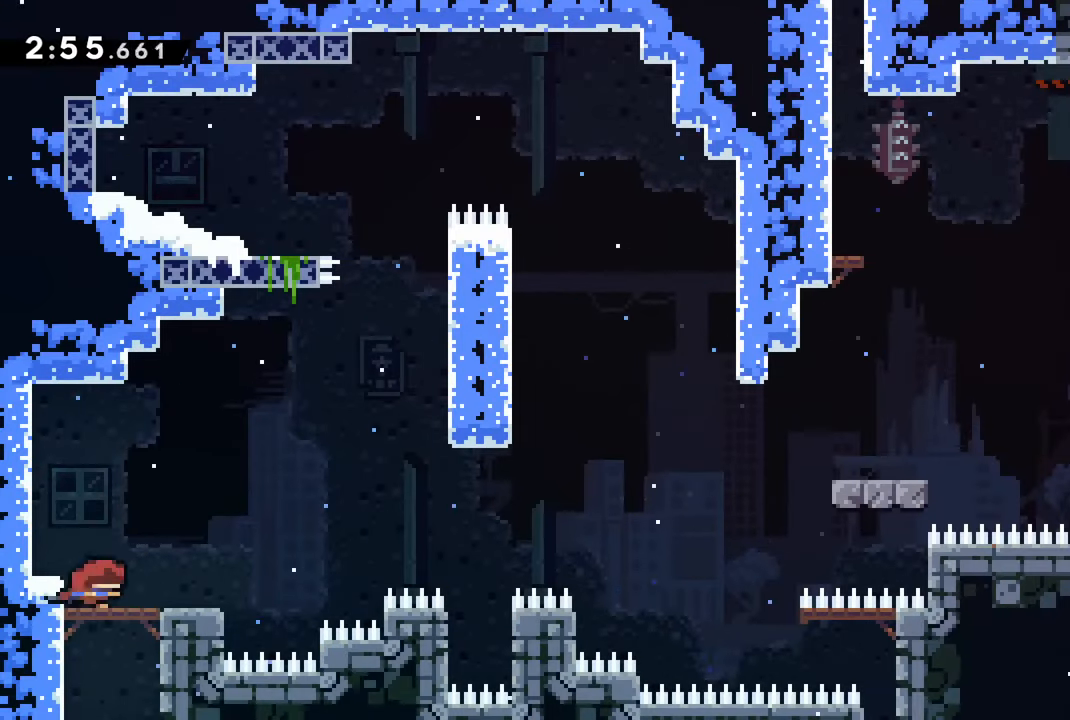
{"buttons": ["CROSS", "R2", "DPAD_RIGHT"], "left_stick": "center", "right_stick": "center", "events": [[417, "CROSS", "down"]]}
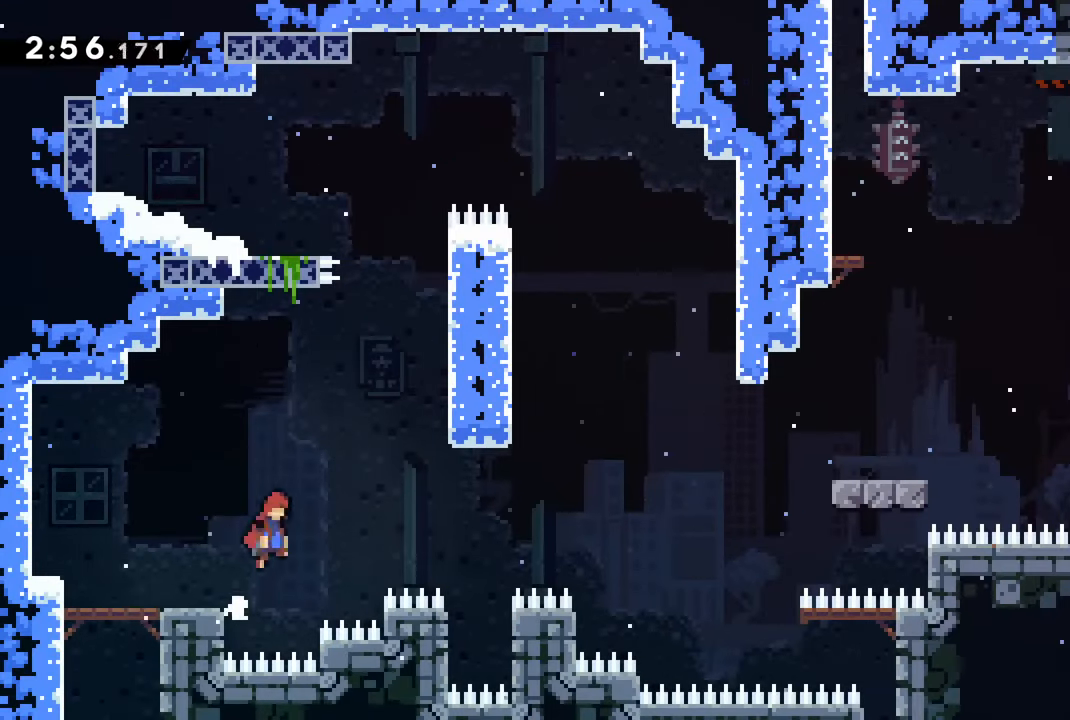
{"buttons": ["CROSS", "R2", "DPAD_RIGHT"], "left_stick": "center", "right_stick": "center", "events": []}
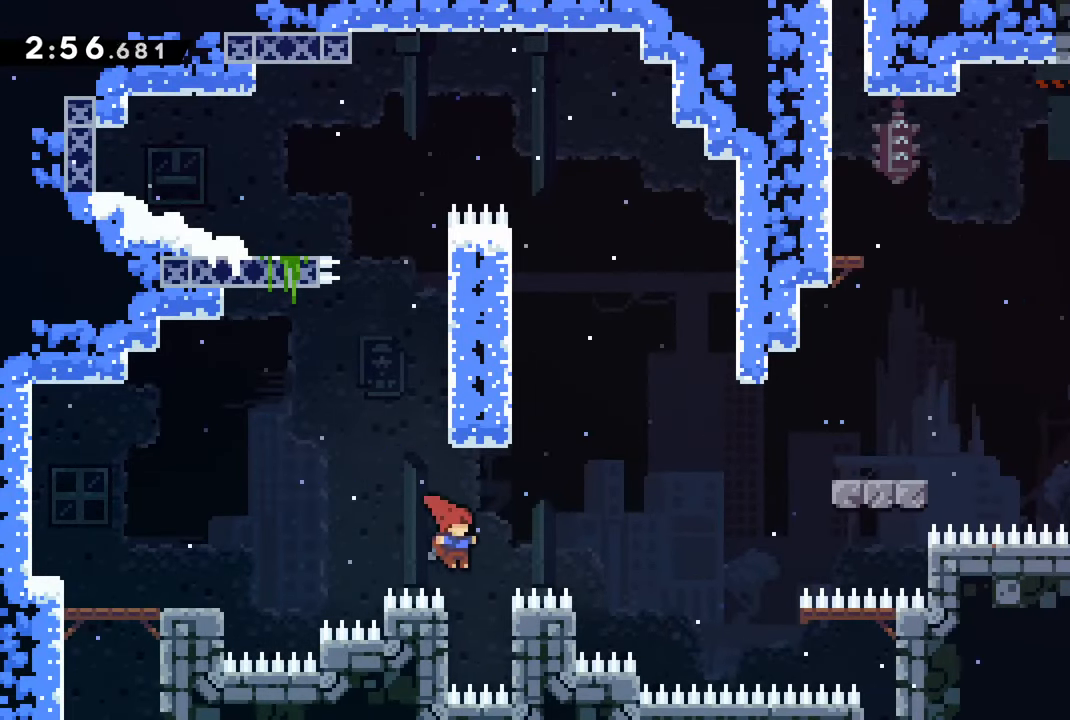
{"buttons": ["R2"], "left_stick": "center", "right_stick": "center", "events": [[117, "CROSS", "up"], [317, "DPAD_RIGHT", "up"]]}
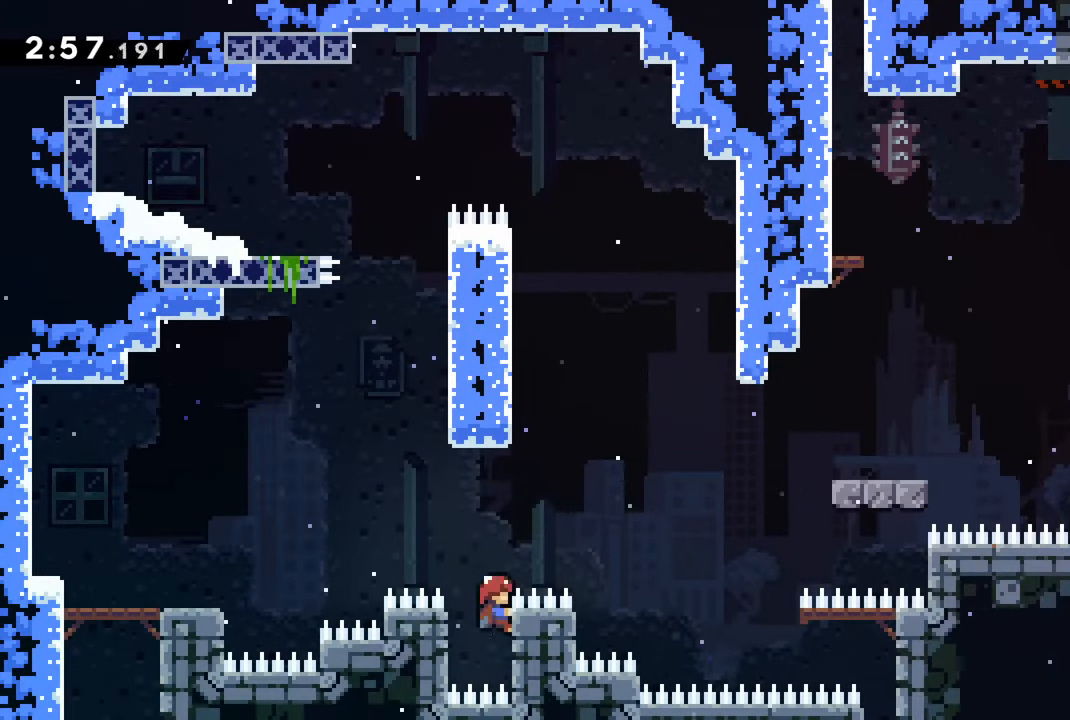
{"buttons": ["R2", "DPAD_LEFT"], "left_stick": "center", "right_stick": "center", "events": [[17, "CROSS", "down"], [33, "DPAD_RIGHT", "down"], [383, "DPAD_RIGHT", "up"], [467, "DPAD_LEFT", "down"], [500, "CROSS", "up"]]}
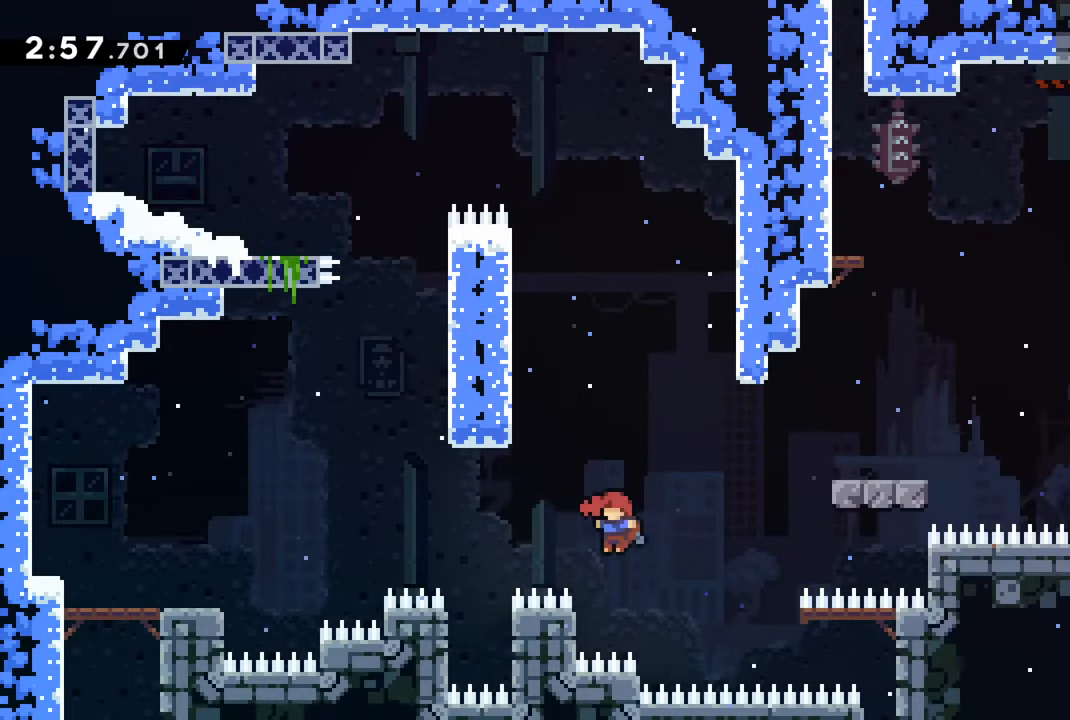
{"buttons": ["CROSS", "R2"], "left_stick": "center", "right_stick": "center", "events": [[150, "DPAD_LEFT", "up"], [500, "CROSS", "down"]]}
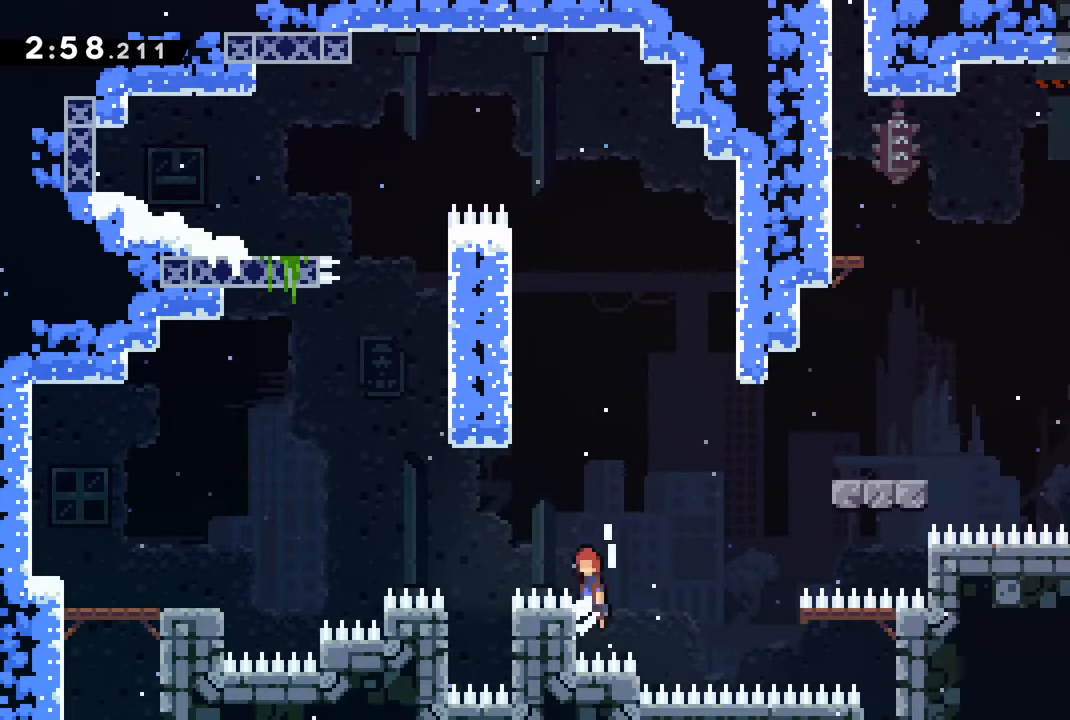
{"buttons": ["CROSS", "R2", "DPAD_RIGHT"], "left_stick": "center", "right_stick": "center", "events": [[183, "CROSS", "up"], [433, "CROSS", "down"], [467, "DPAD_RIGHT", "down"]]}
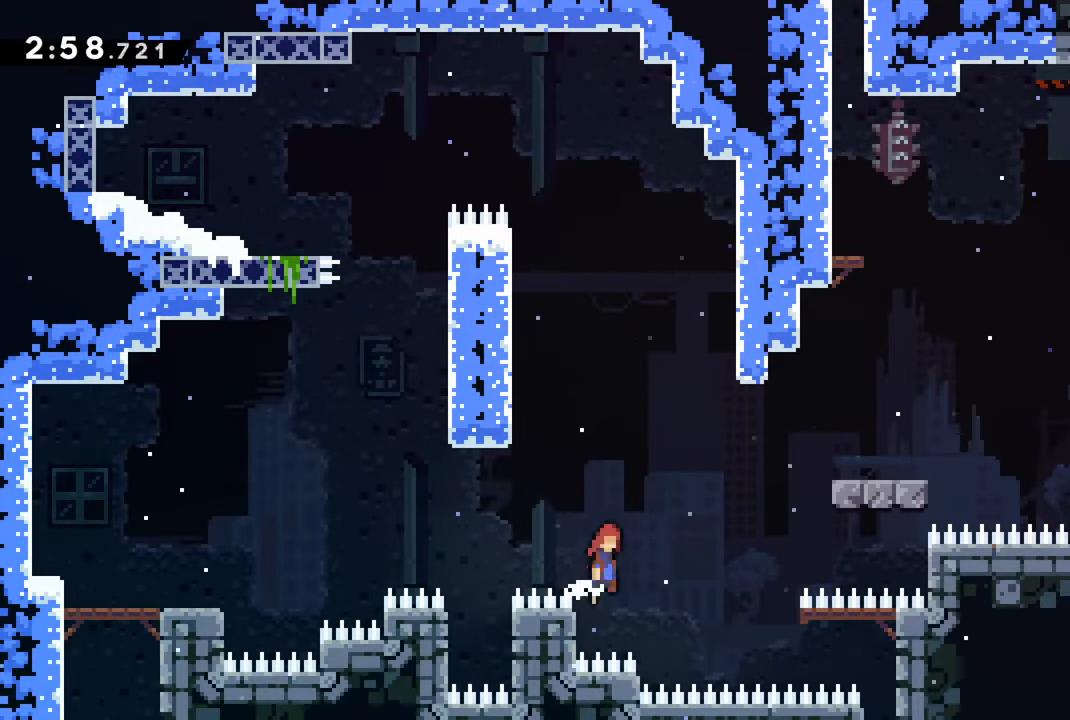
{"buttons": ["CROSS", "R2", "DPAD_RIGHT"], "left_stick": "center", "right_stick": "center", "events": []}
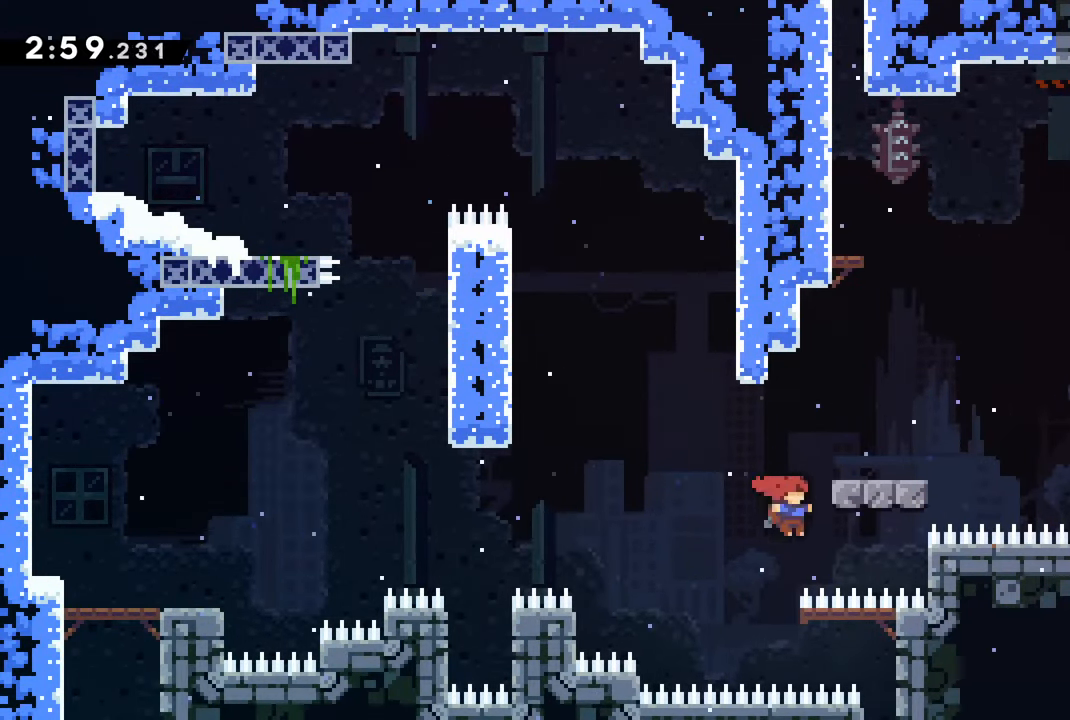
{"buttons": ["CROSS", "R2"], "left_stick": "center", "right_stick": "center", "events": [[250, "CROSS", "up"], [383, "DPAD_RIGHT", "up"], [483, "CROSS", "down"]]}
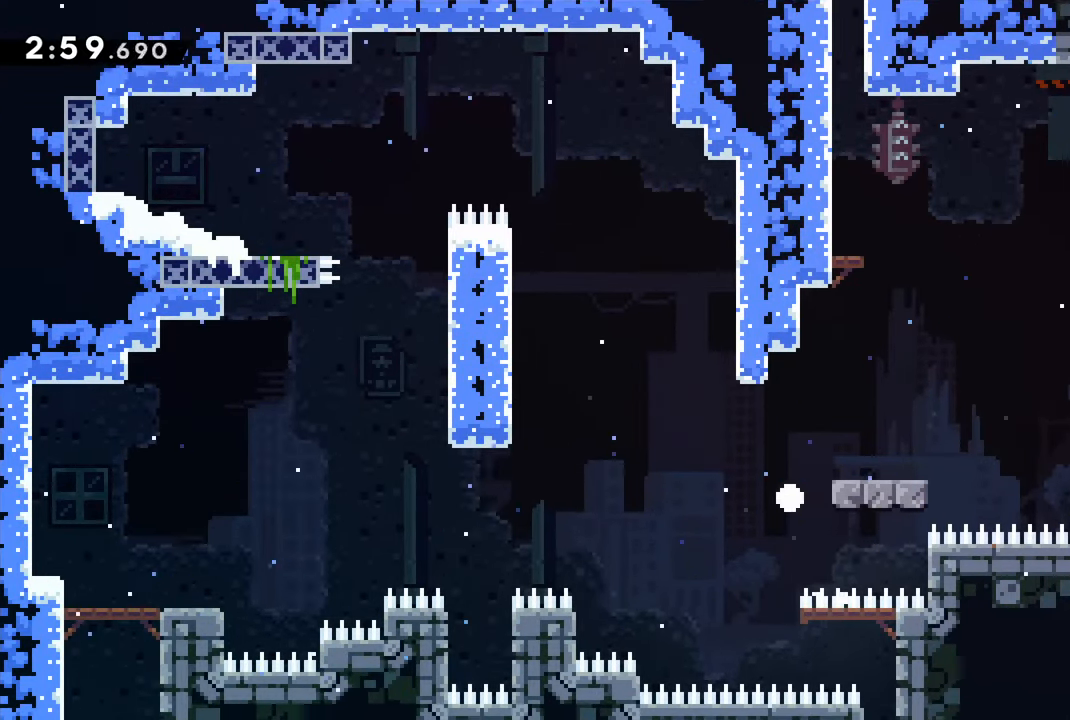
{"buttons": [], "left_stick": "center", "right_stick": "center", "events": [[133, "CROSS", "up"], [167, "R2", "up"], [217, "CROSS", "down"], [250, "R2", "down"], [334, "CROSS", "up"], [417, "R2", "up"]]}
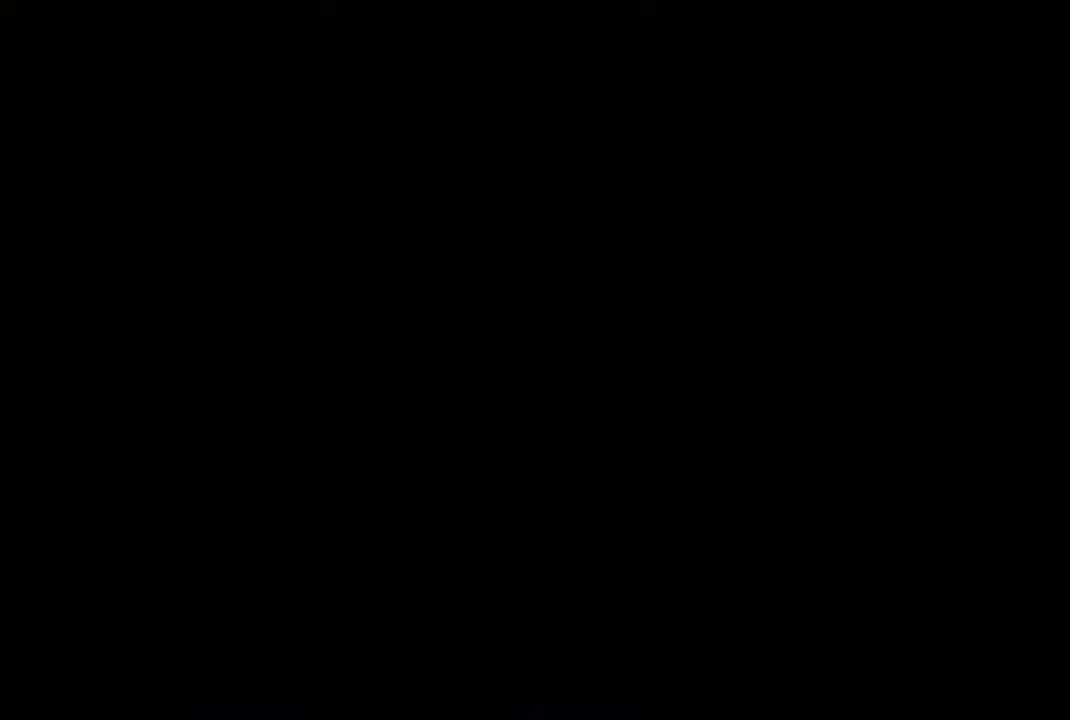
{"buttons": ["R2", "DPAD_RIGHT"], "left_stick": "center", "right_stick": "center", "events": [[300, "R2", "down"], [467, "DPAD_RIGHT", "down"]]}
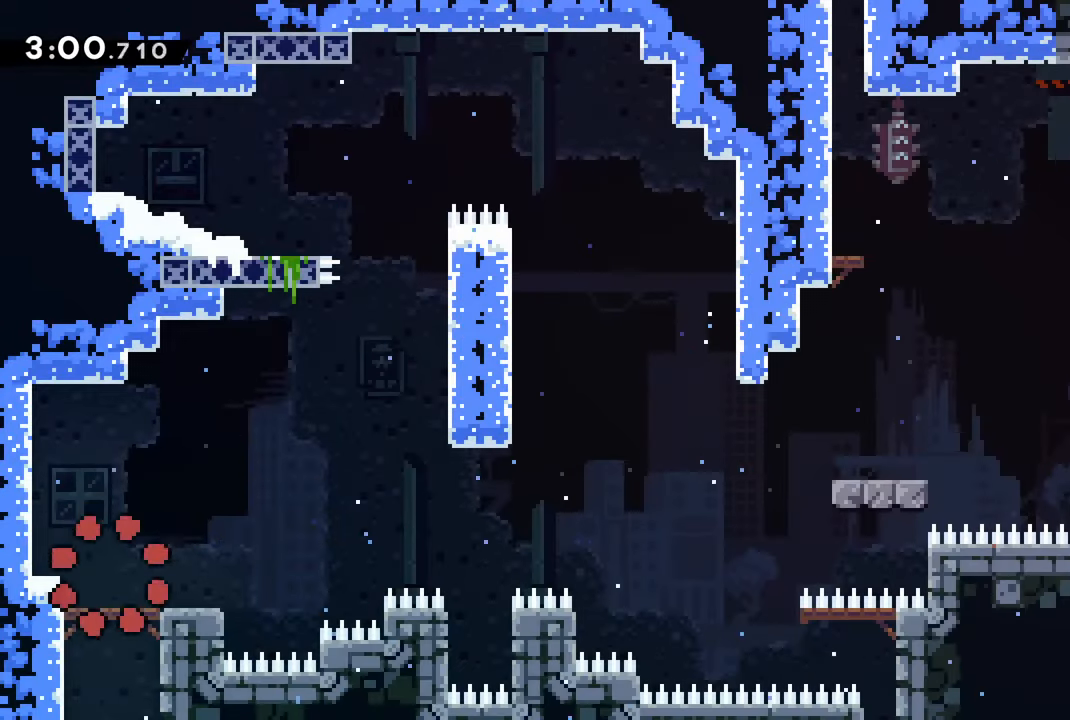
{"buttons": ["R2", "DPAD_RIGHT"], "left_stick": "center", "right_stick": "center", "events": []}
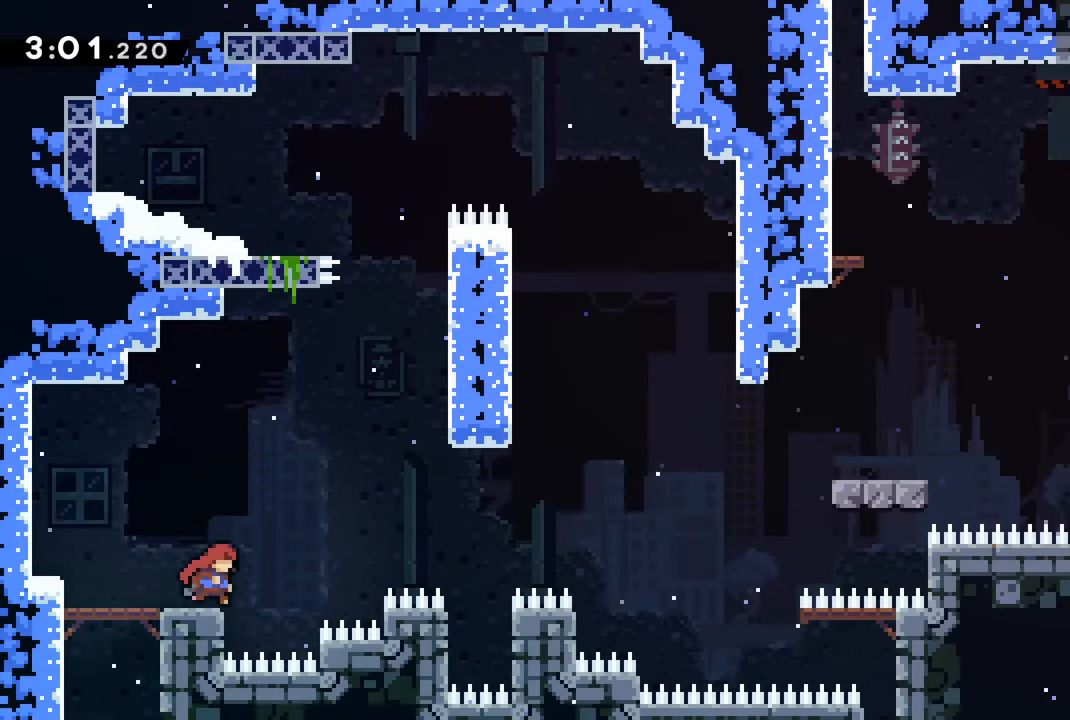
{"buttons": ["CROSS", "R2", "DPAD_RIGHT"], "left_stick": "center", "right_stick": "center", "events": [[50, "CROSS", "down"]]}
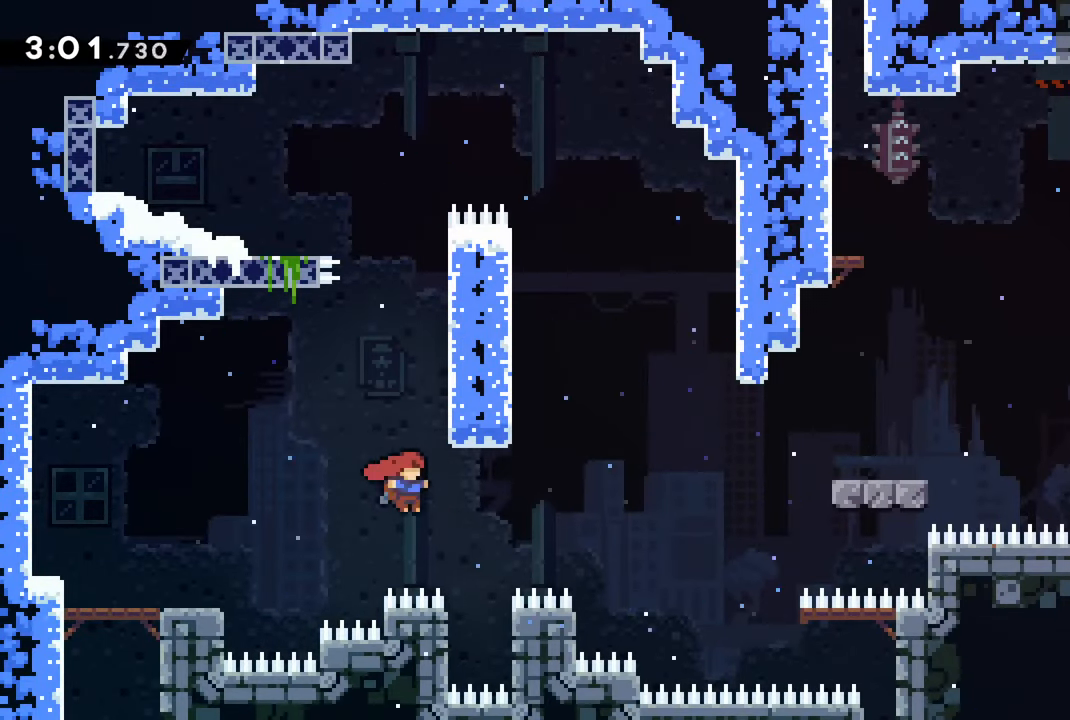
{"buttons": ["CROSS", "R2", "DPAD_RIGHT"], "left_stick": "center", "right_stick": "center", "events": [[284, "CROSS", "up"], [417, "CROSS", "down"]]}
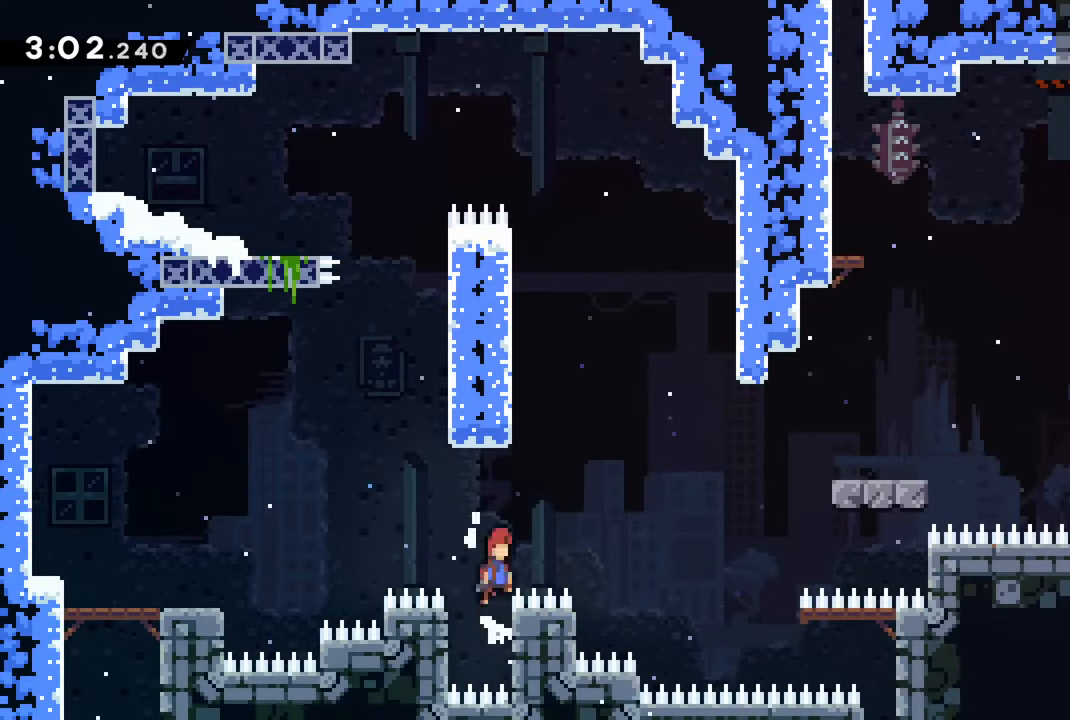
{"buttons": ["R2", "DPAD_LEFT"], "left_stick": "center", "right_stick": "center", "events": [[300, "DPAD_RIGHT", "up"], [384, "CROSS", "up"], [384, "DPAD_LEFT", "down"]]}
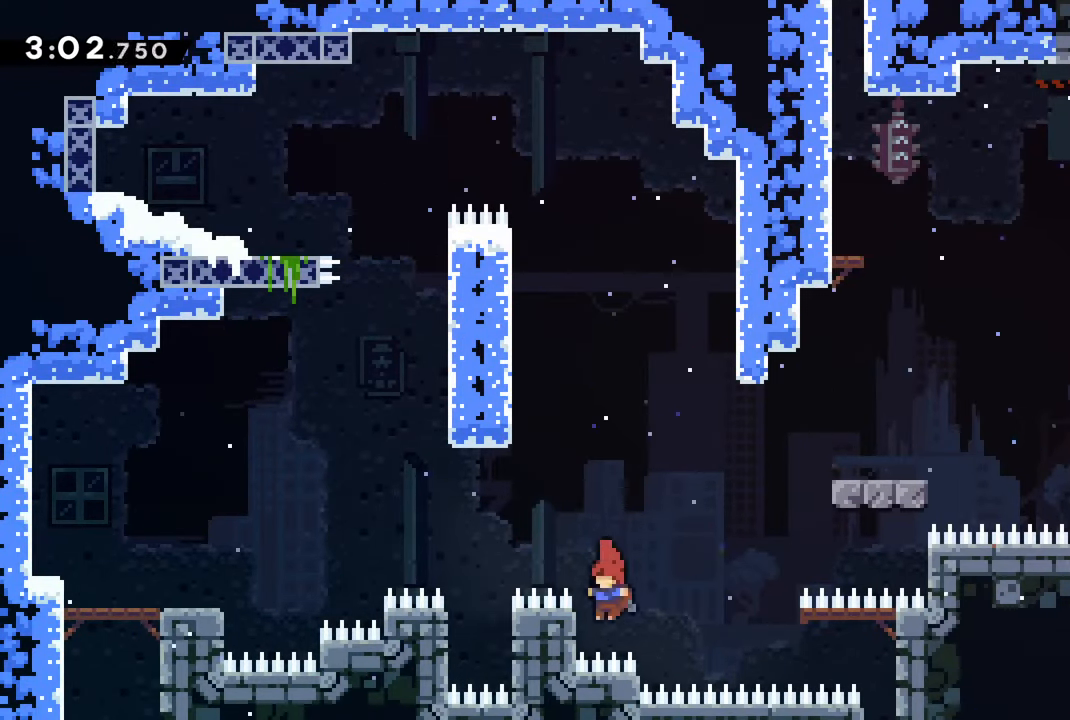
{"buttons": ["CROSS", "R2"], "left_stick": "center", "right_stick": "center", "events": [[134, "DPAD_LEFT", "up"], [367, "CROSS", "down"]]}
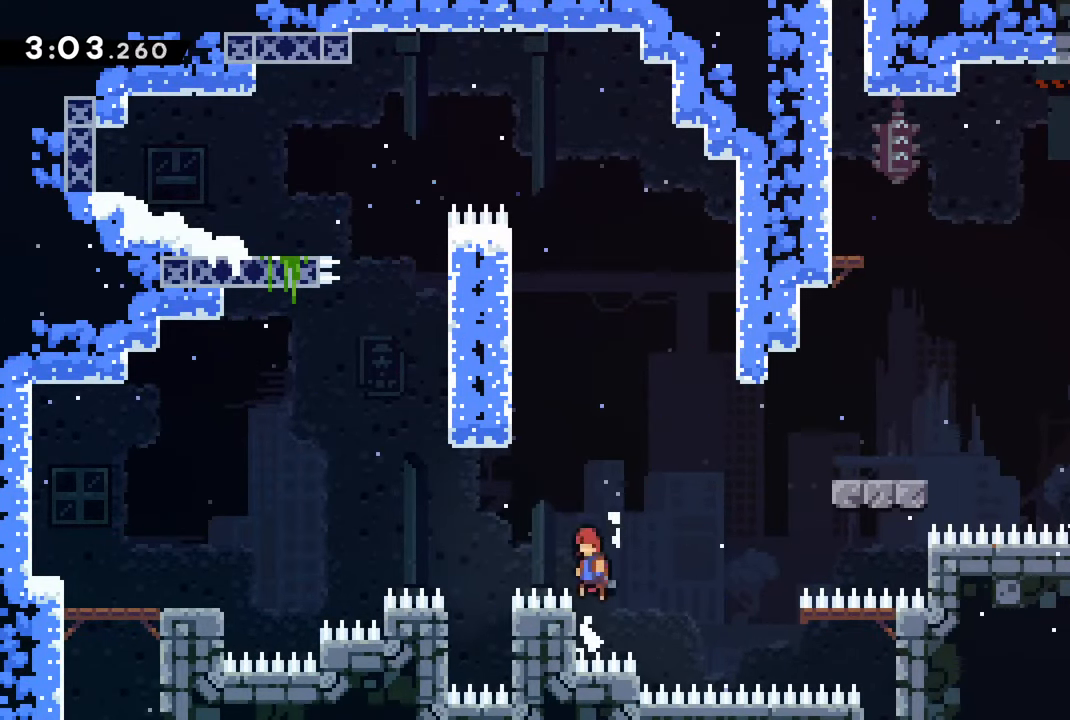
{"buttons": ["CROSS", "R2", "DPAD_RIGHT"], "left_stick": "center", "right_stick": "center", "events": [[134, "CROSS", "up"], [350, "CROSS", "down"], [384, "DPAD_RIGHT", "down"]]}
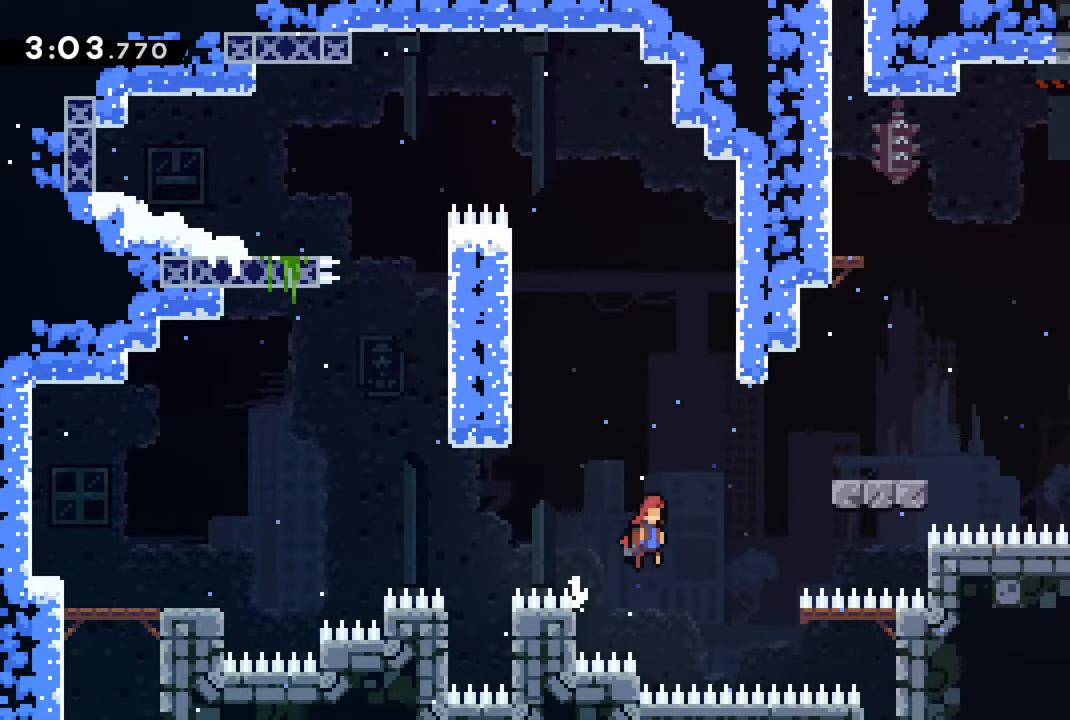
{"buttons": ["CROSS", "R2", "DPAD_RIGHT"], "left_stick": "center", "right_stick": "center", "events": []}
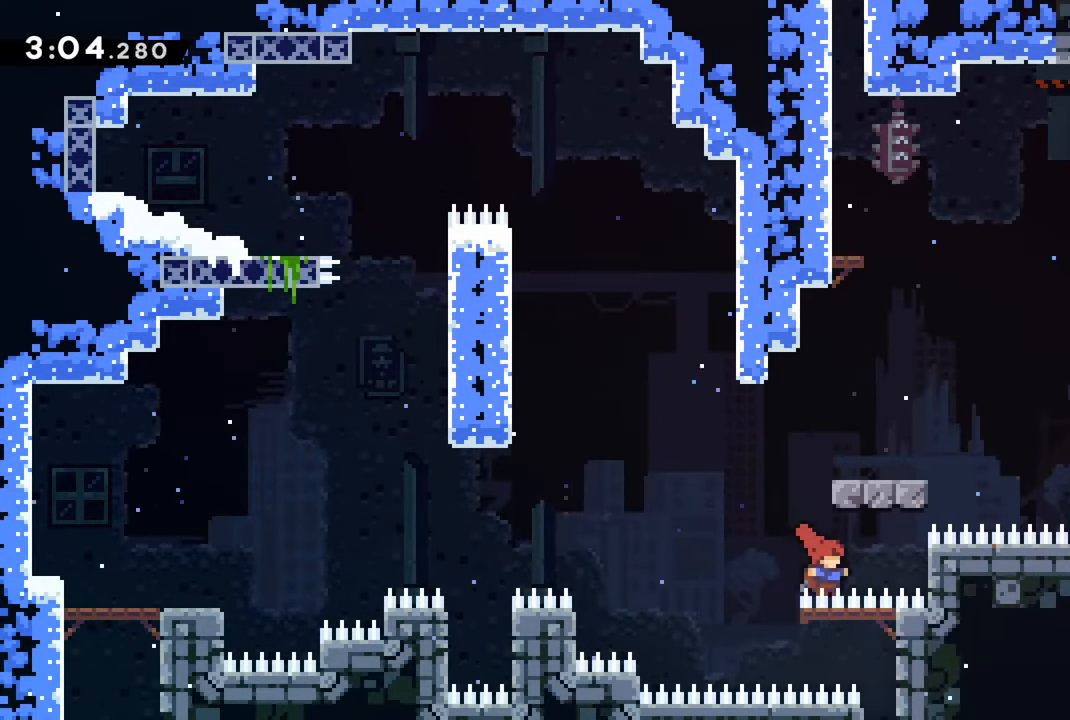
{"buttons": ["CROSS", "R2"], "left_stick": "center", "right_stick": "center", "events": [[134, "CROSS", "up"], [200, "DPAD_RIGHT", "up"], [234, "CROSS", "down"], [367, "CROSS", "up"], [417, "R2", "up"], [450, "CROSS", "down"], [500, "R2", "down"]]}
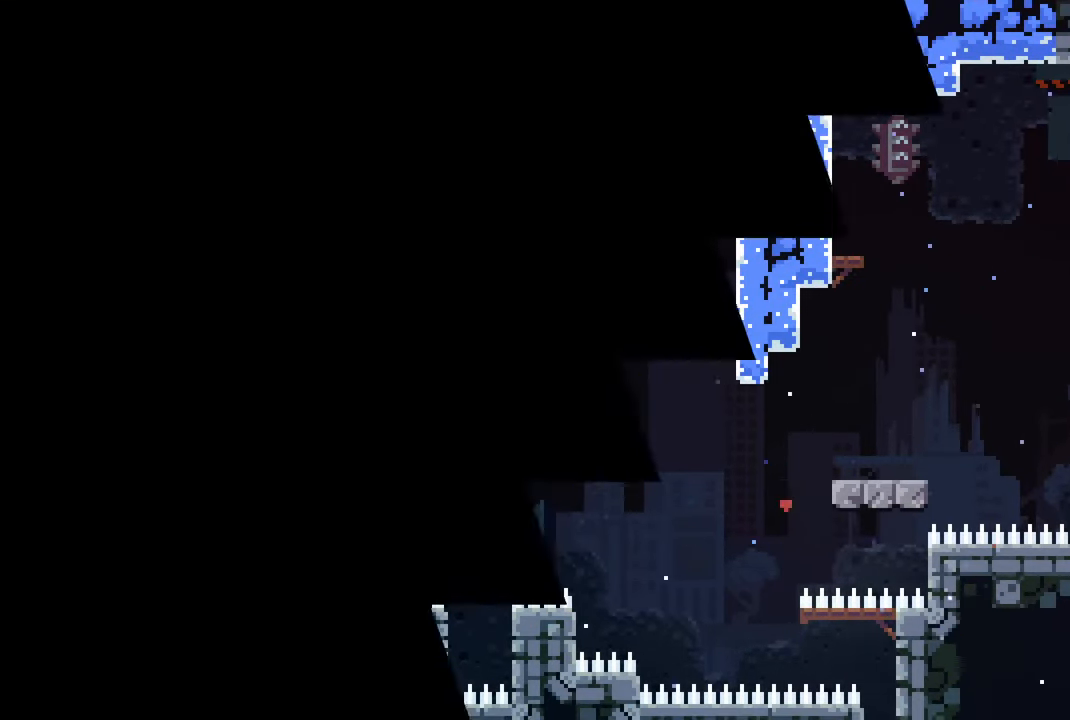
{"buttons": [], "left_stick": "center", "right_stick": "center"}
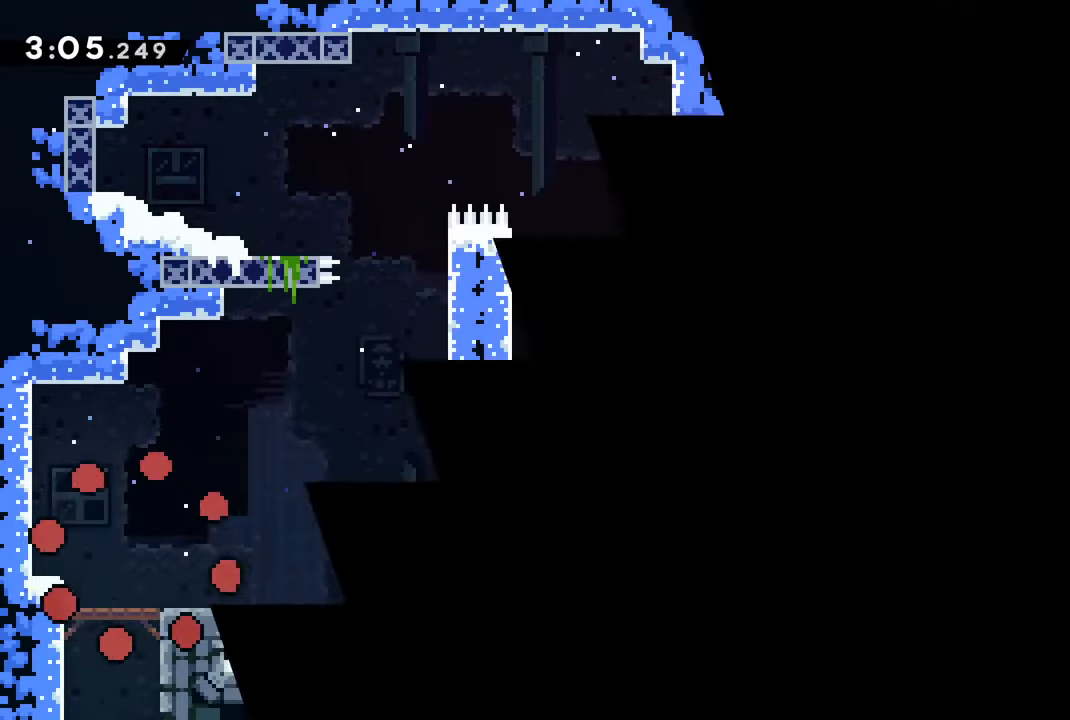
{"buttons": ["R2", "DPAD_RIGHT"], "left_stick": "center", "right_stick": "center", "events": [[316, "DPAD_RIGHT", "down"], [433, "R2", "down"]]}
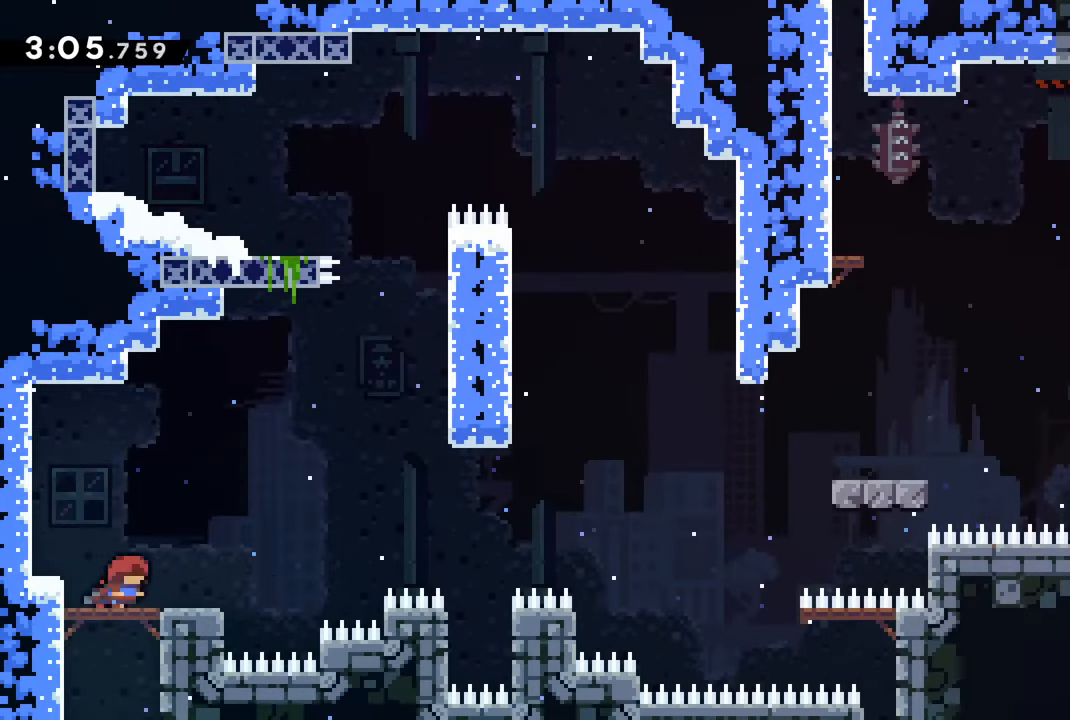
{"buttons": ["CROSS", "R2", "DPAD_RIGHT"], "left_stick": "center", "right_stick": "center", "events": [[316, "CROSS", "down"]]}
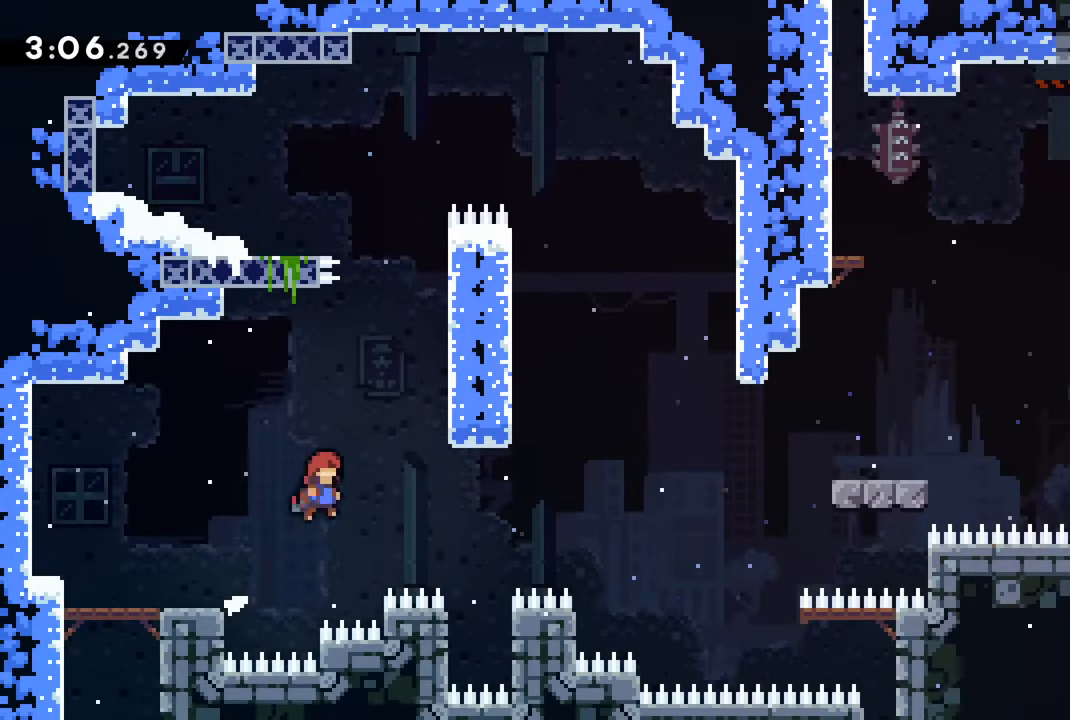
{"buttons": ["R2", "DPAD_RIGHT"], "left_stick": "center", "right_stick": "center", "events": [[450, "CROSS", "up"]]}
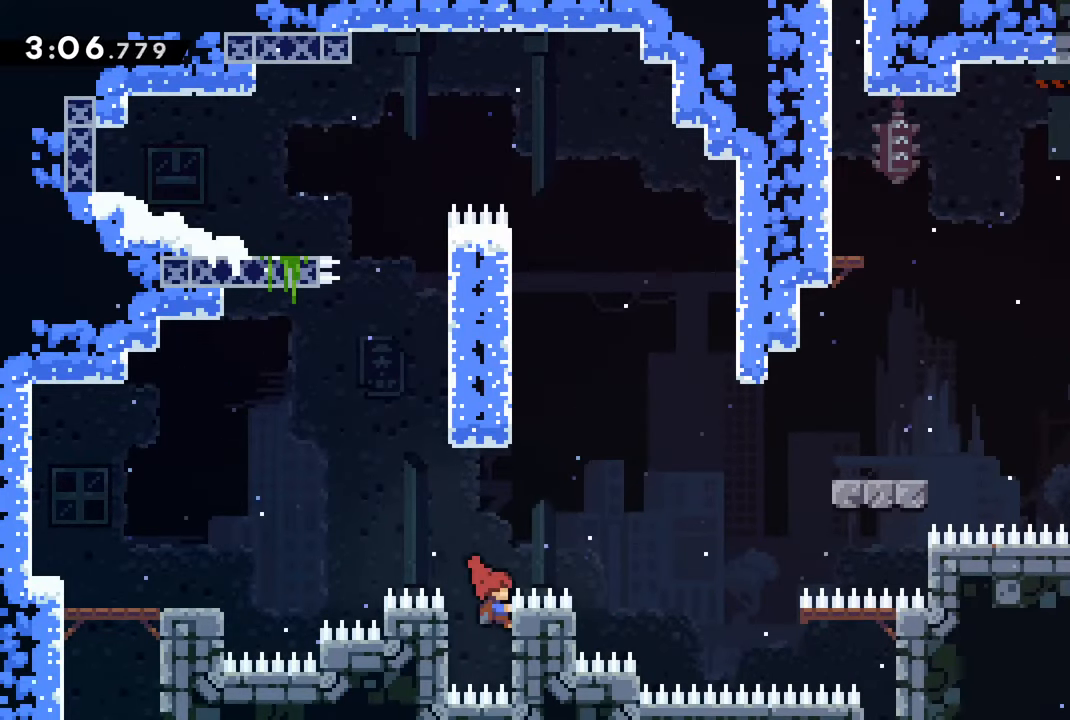
{"buttons": ["CROSS", "R2"], "left_stick": "center", "right_stick": "center", "events": [[116, "CROSS", "down"], [483, "DPAD_RIGHT", "up"]]}